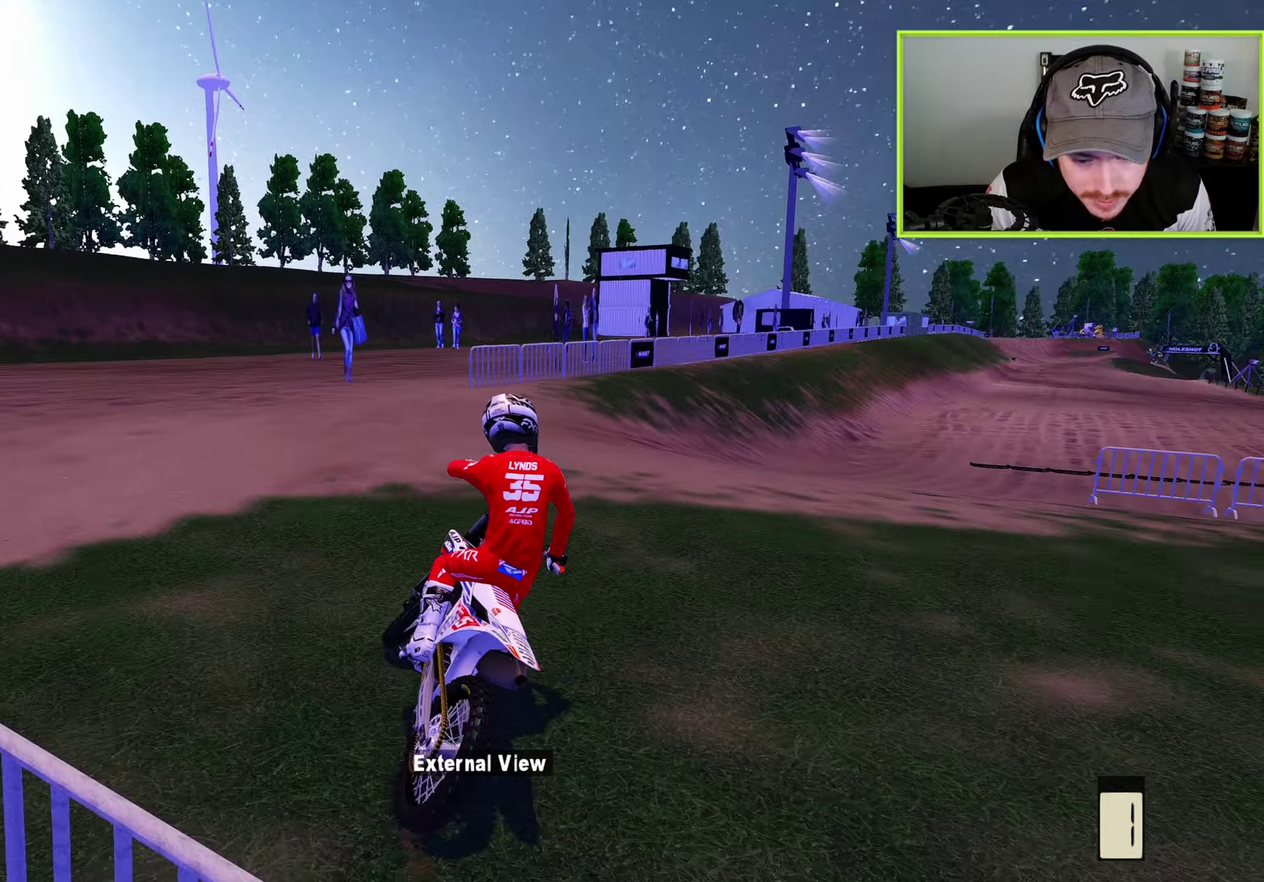
Gameplay with a controller (PlayStation layout); each line is a JSON object with the inputs held at the frame after it (dt_ms = milliseconds from this image to that frame). "button_events" lists button changes between this image and that frame as [ms after this image, input, new state], when the widget could be followed in between (sticks are given only as held states).
{"dt_ms": 400, "buttons": ["R2"], "left_stick": "up-right", "right_stick": "up-left", "button_events": []}
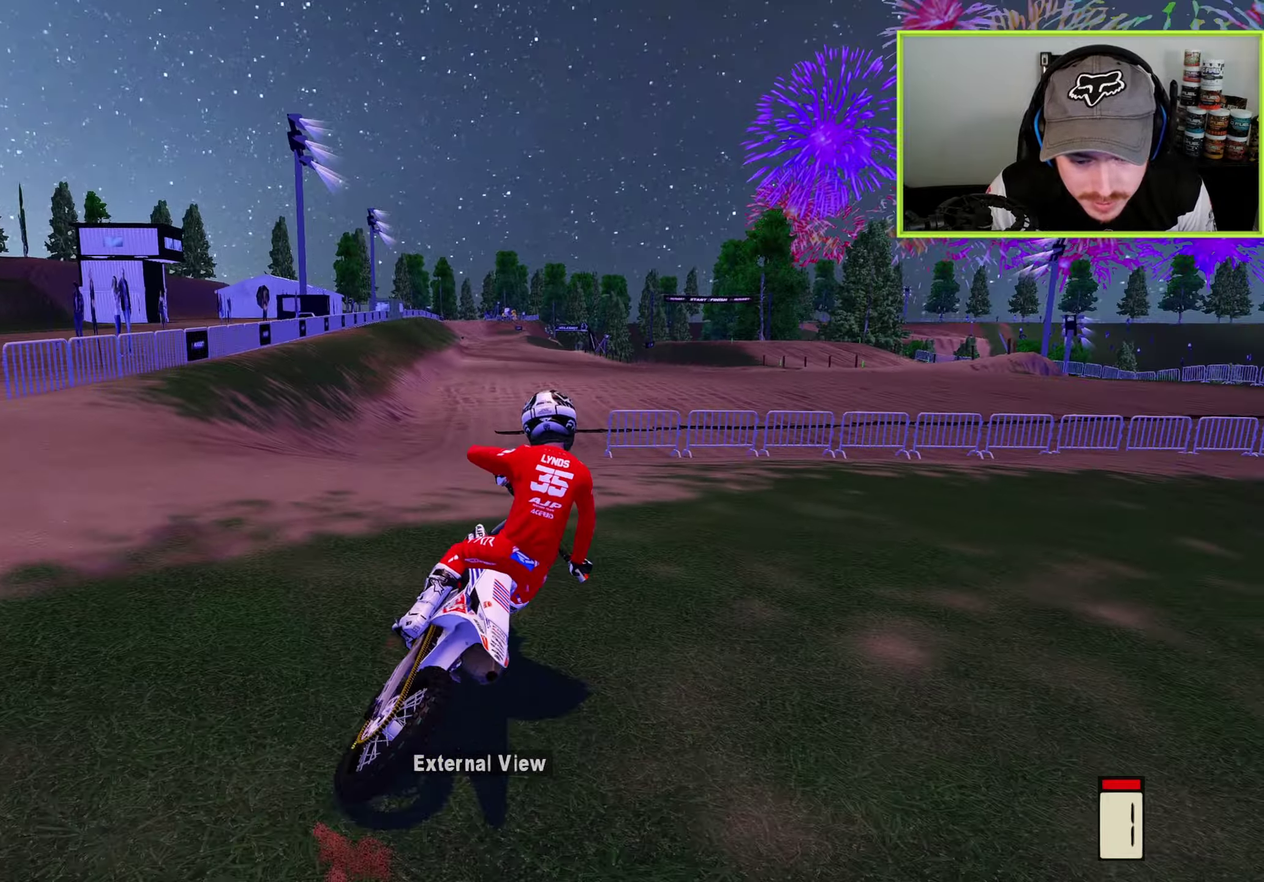
{"dt_ms": 400, "buttons": [], "left_stick": "up-right", "right_stick": "up-left", "button_events": [[350, "R2", "up"]]}
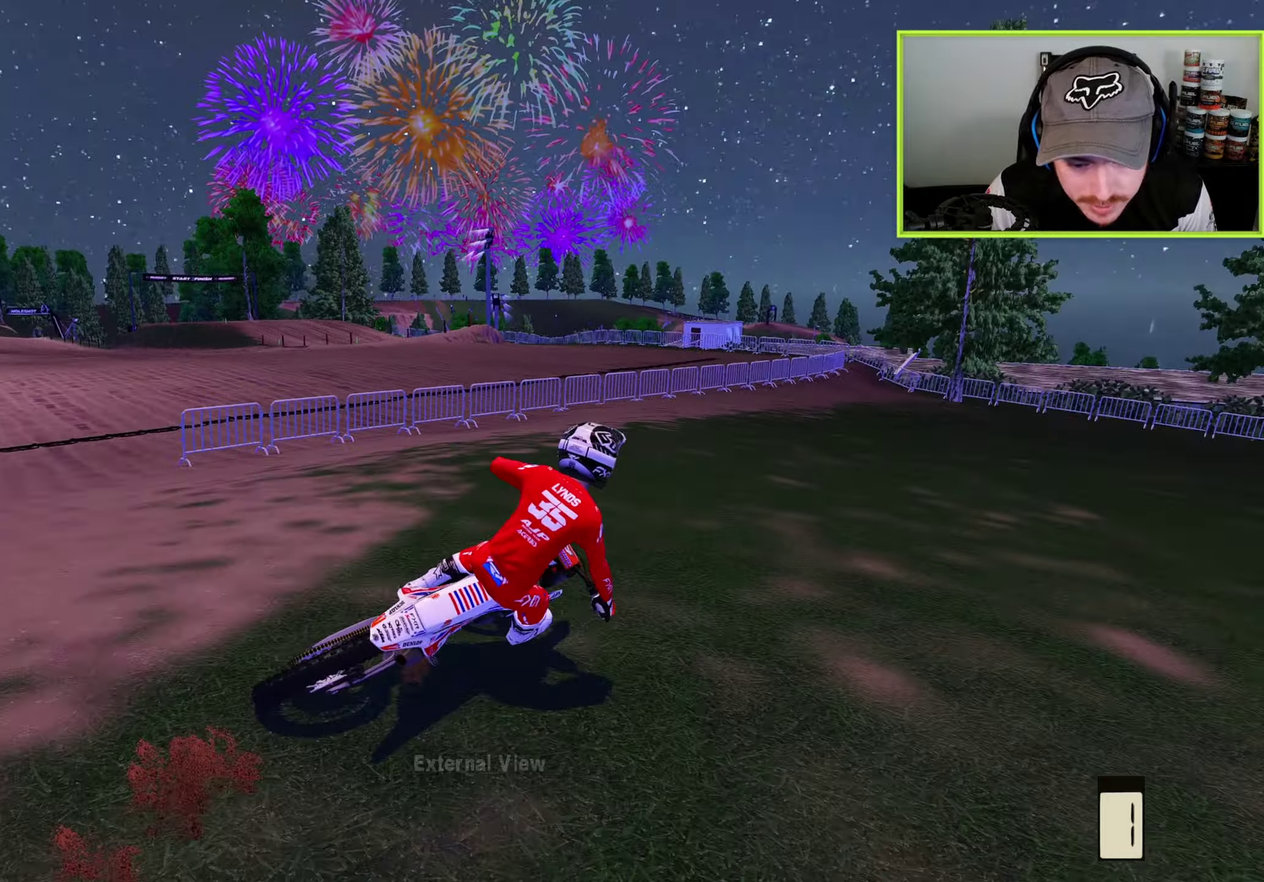
{"dt_ms": 600, "buttons": ["R2"], "left_stick": "up-right", "right_stick": "left", "button_events": [[33, "R2", "down"], [250, "R2", "up"], [300, "R2", "down"], [417, "R2", "up"], [500, "R2", "down"]]}
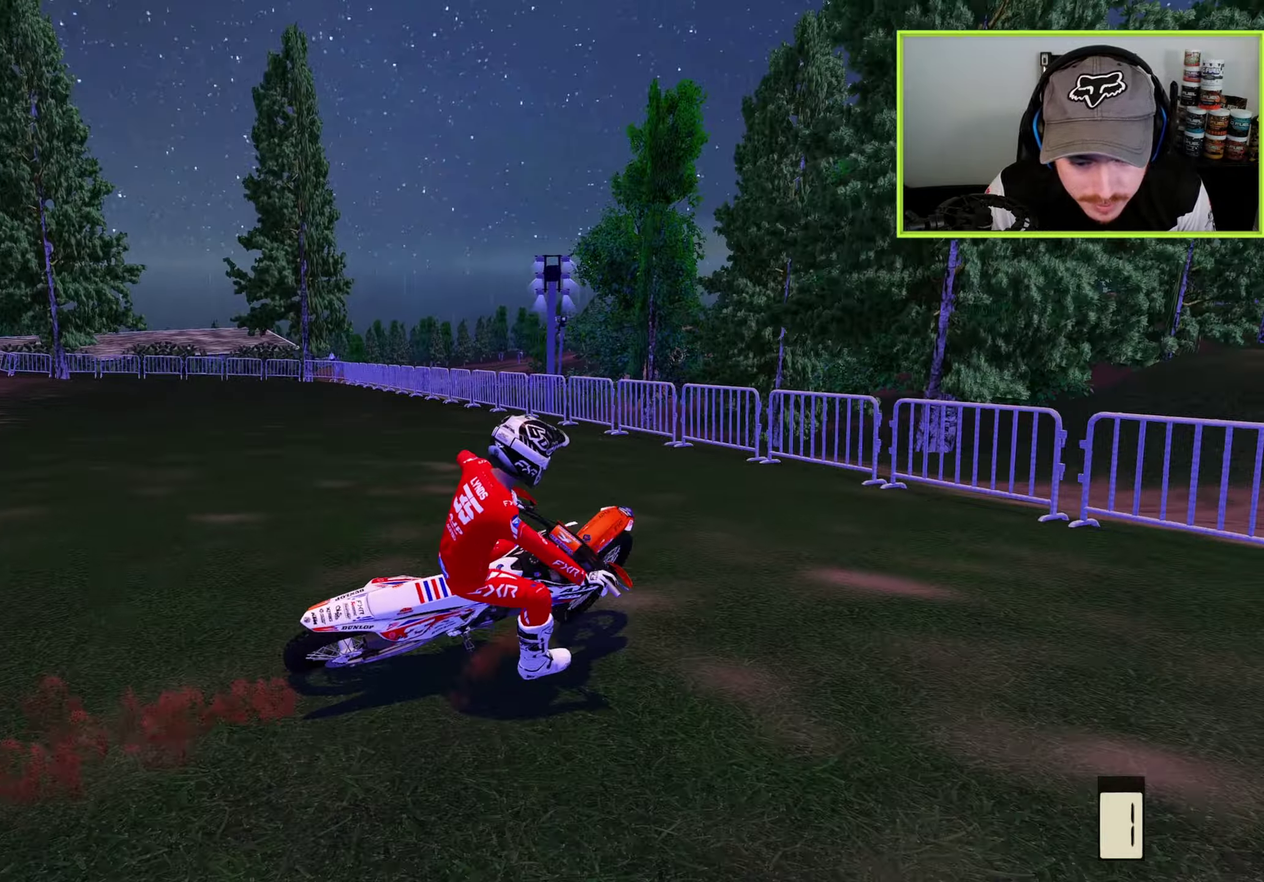
{"dt_ms": 400, "buttons": [], "left_stick": "up-right", "right_stick": "down-left", "button_events": [[117, "R2", "up"], [200, "R2", "down"], [333, "R2", "up"]]}
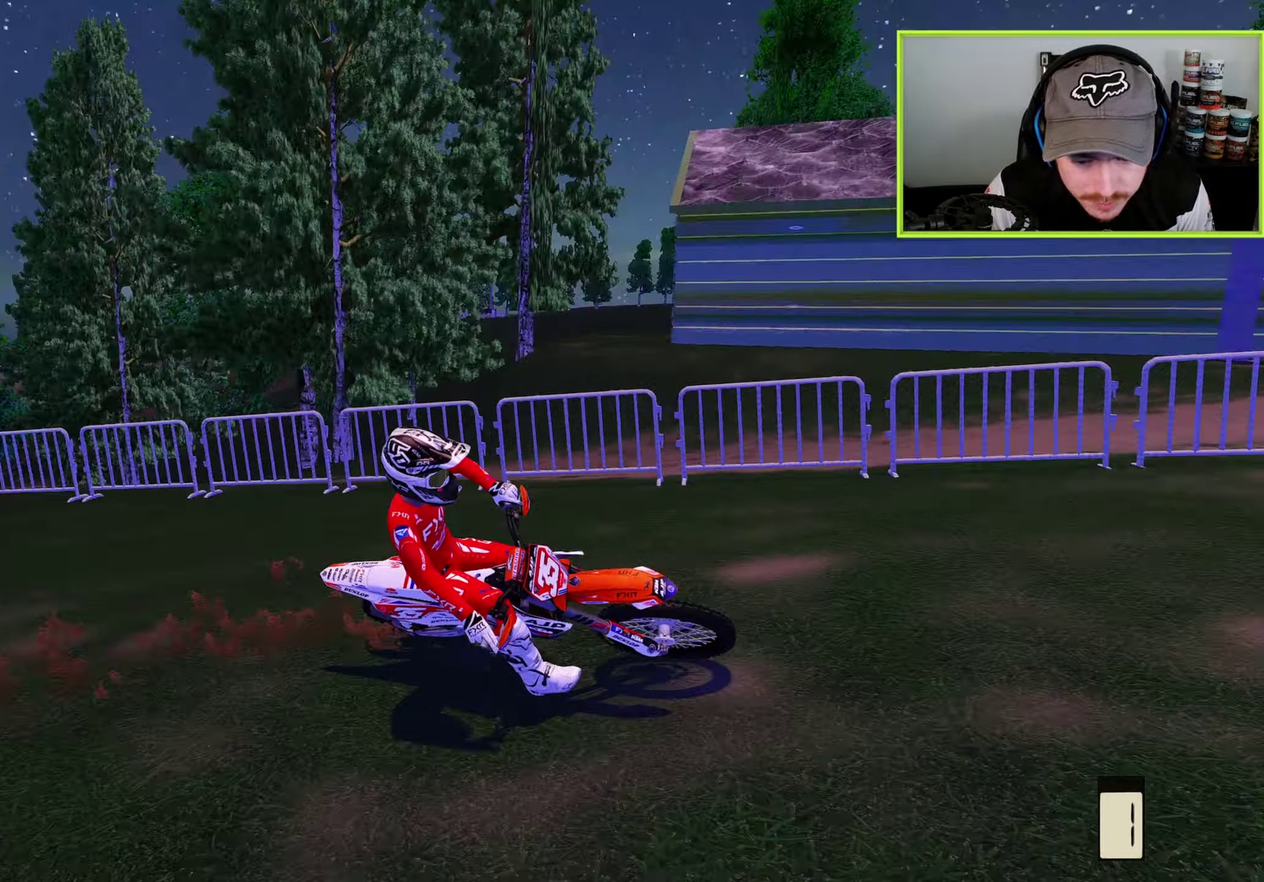
{"dt_ms": 600, "buttons": [], "left_stick": "up-left", "right_stick": "left", "button_events": [[33, "R2", "down"], [417, "R2", "up"]]}
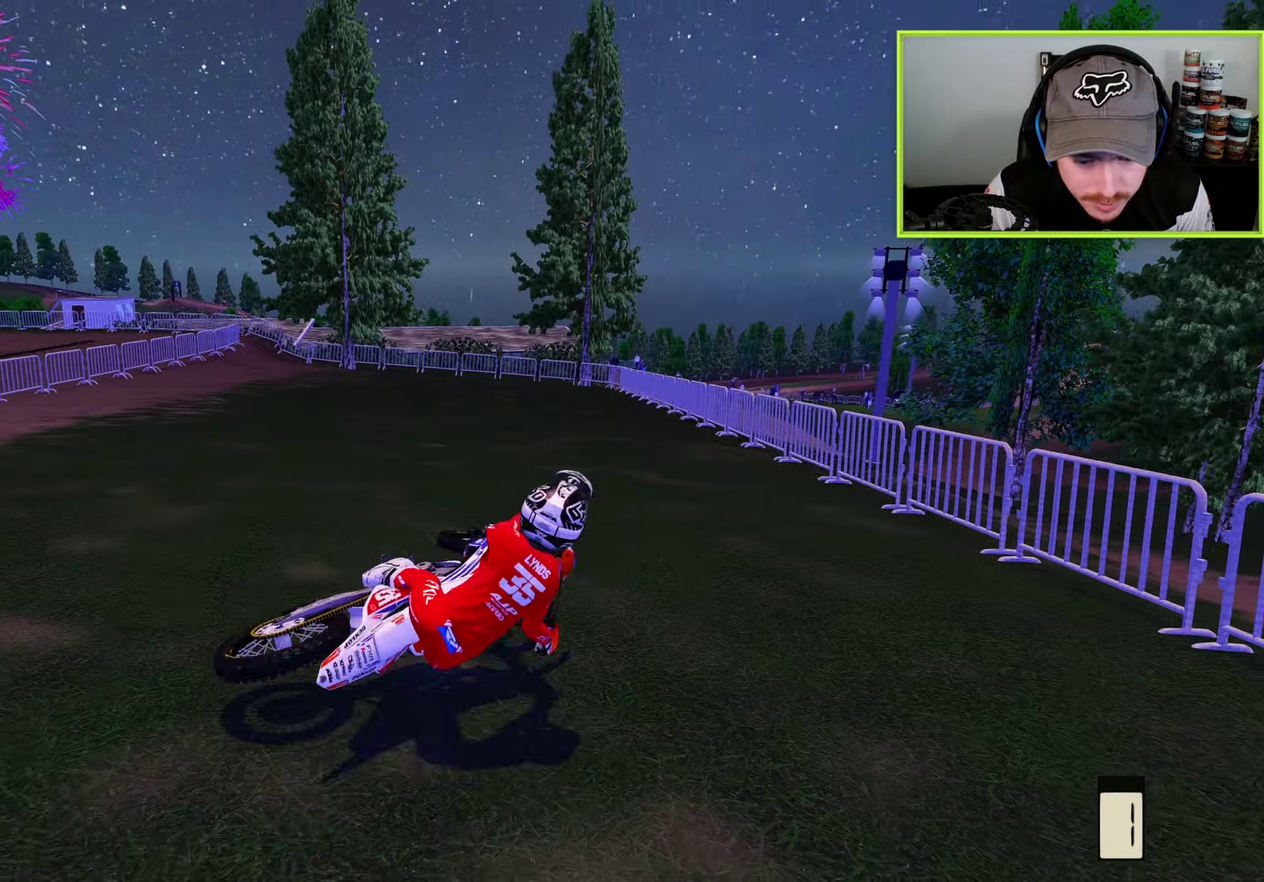
{"dt_ms": 400, "buttons": [], "left_stick": "center", "right_stick": "up-left", "button_events": []}
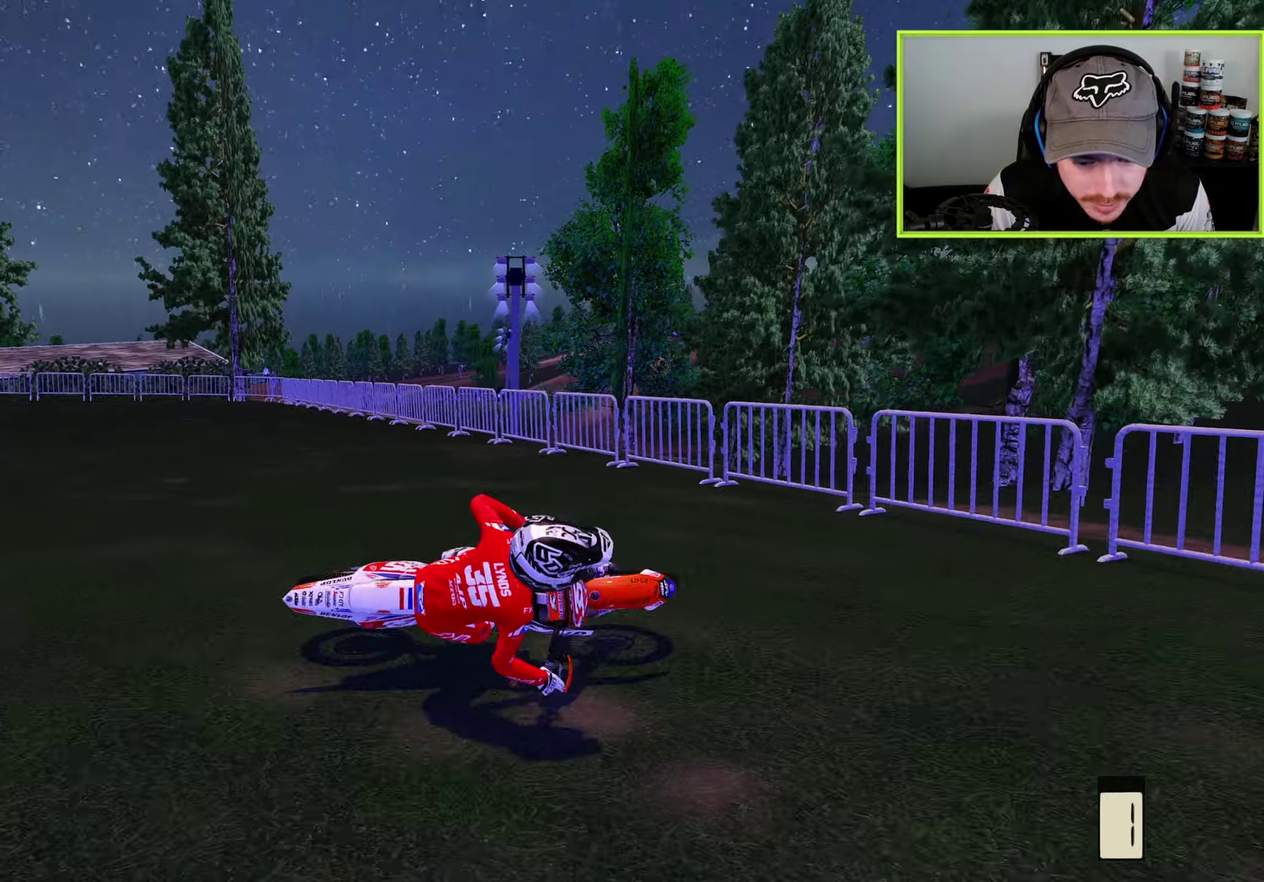
{"dt_ms": 600, "buttons": [], "left_stick": "center", "right_stick": "up", "button_events": []}
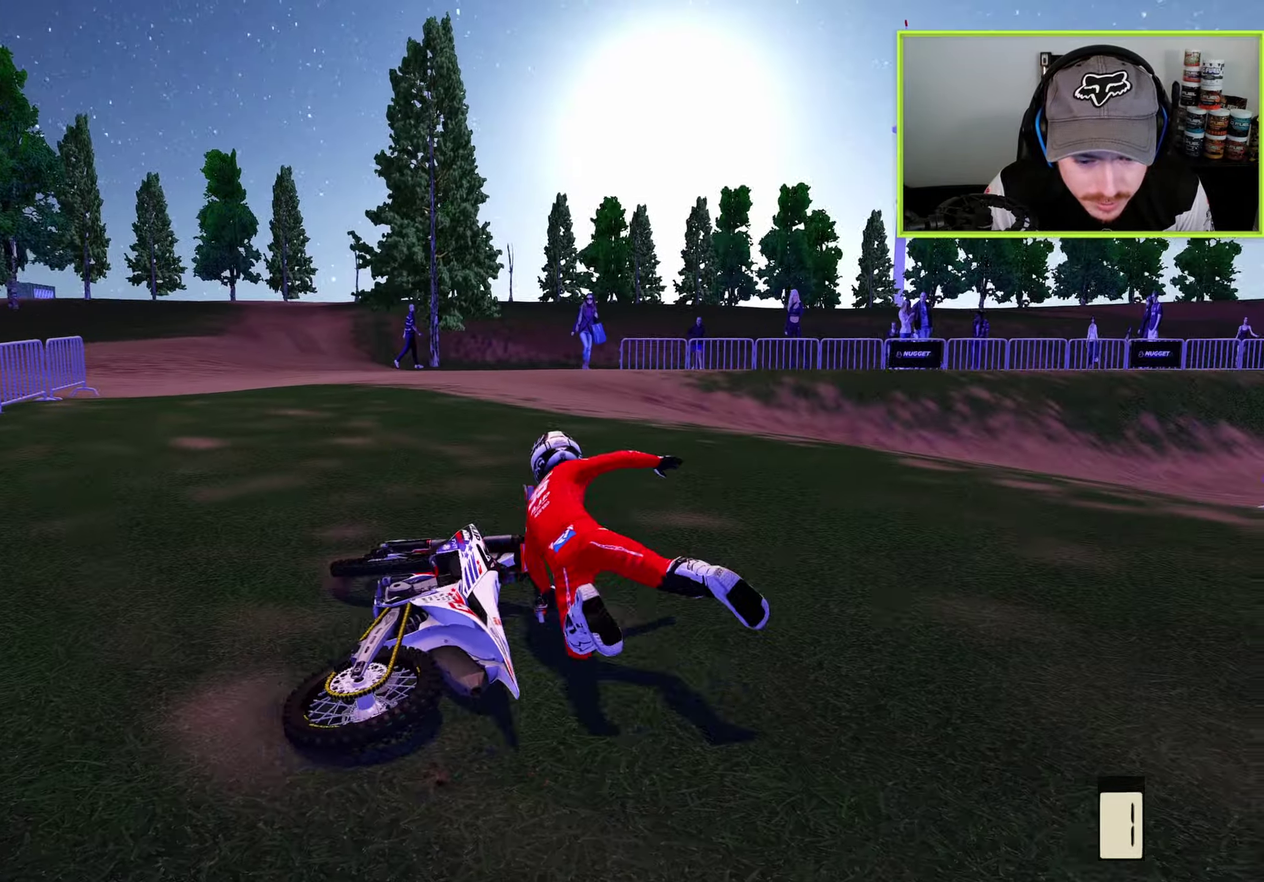
{"dt_ms": 500, "buttons": [], "left_stick": "center", "right_stick": "up", "button_events": []}
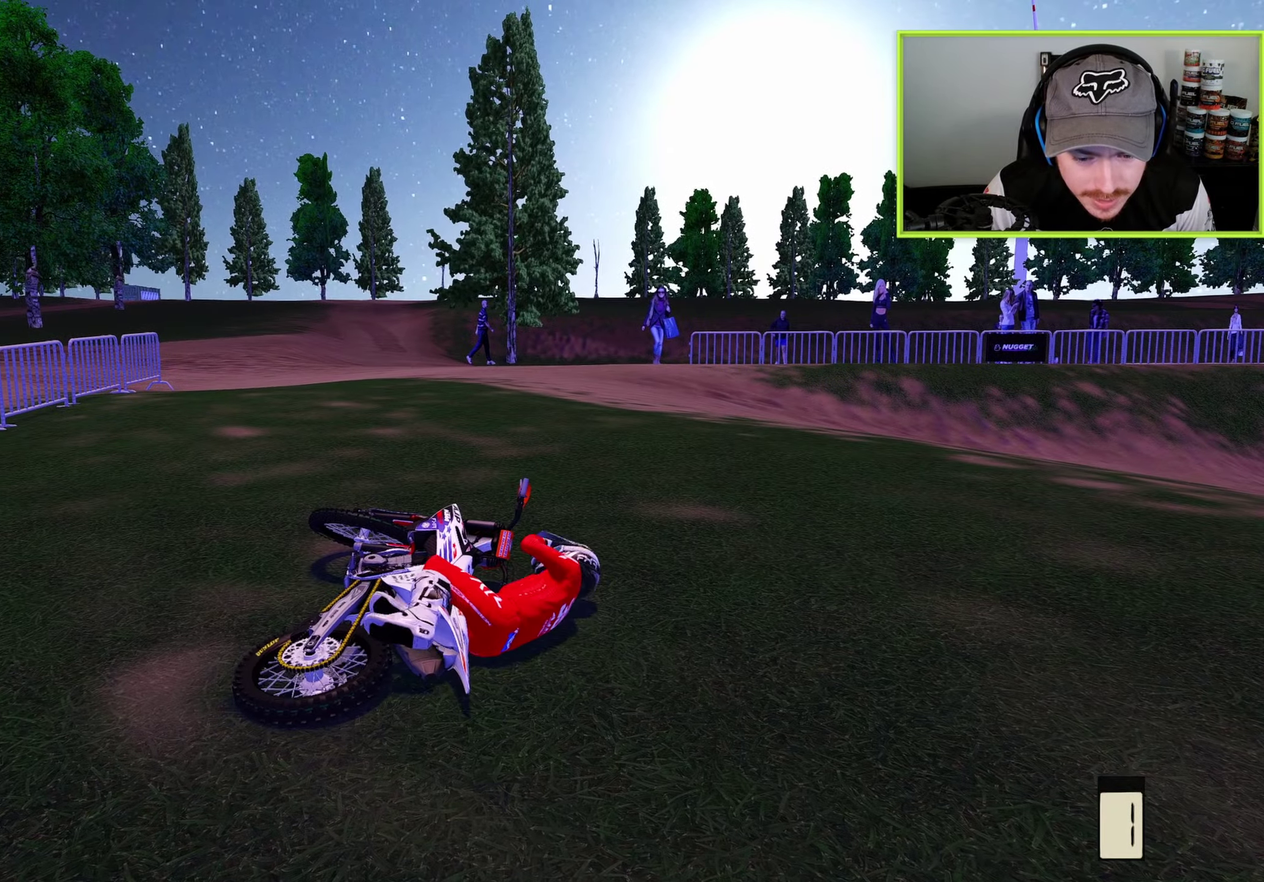
{"dt_ms": 500, "buttons": ["SQUARE"], "left_stick": "center", "right_stick": "up", "button_events": [[300, "SELECT", "down"], [417, "SELECT", "up"], [467, "SQUARE", "down"]]}
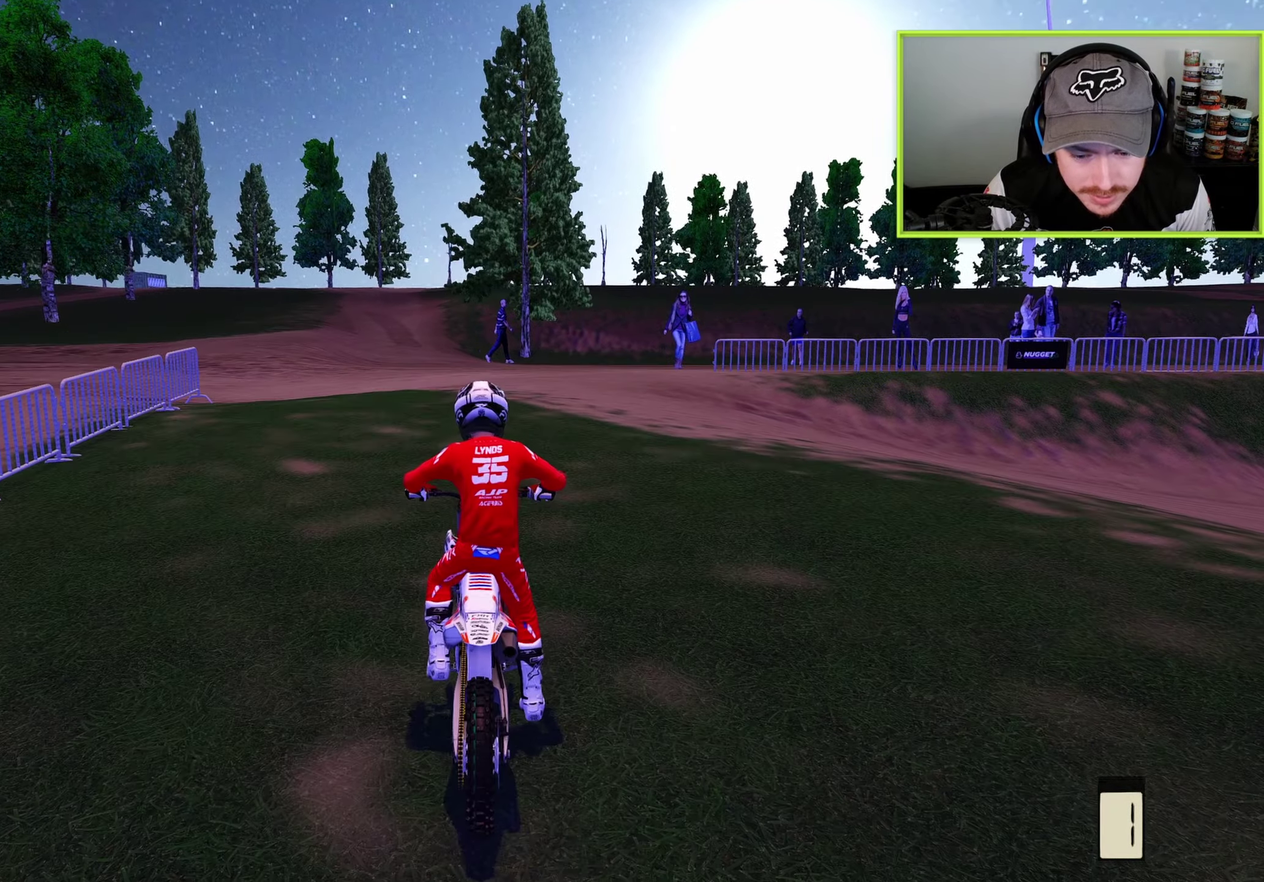
{"dt_ms": 700, "buttons": ["R2"], "left_stick": "center", "right_stick": "up", "button_events": [[50, "DPAD_UP", "down"], [50, "SQUARE", "up"], [150, "R2", "down"], [167, "SQUARE", "down"], [267, "SQUARE", "up"], [400, "DPAD_UP", "up"], [400, "SQUARE", "down"], [500, "SQUARE", "up"]]}
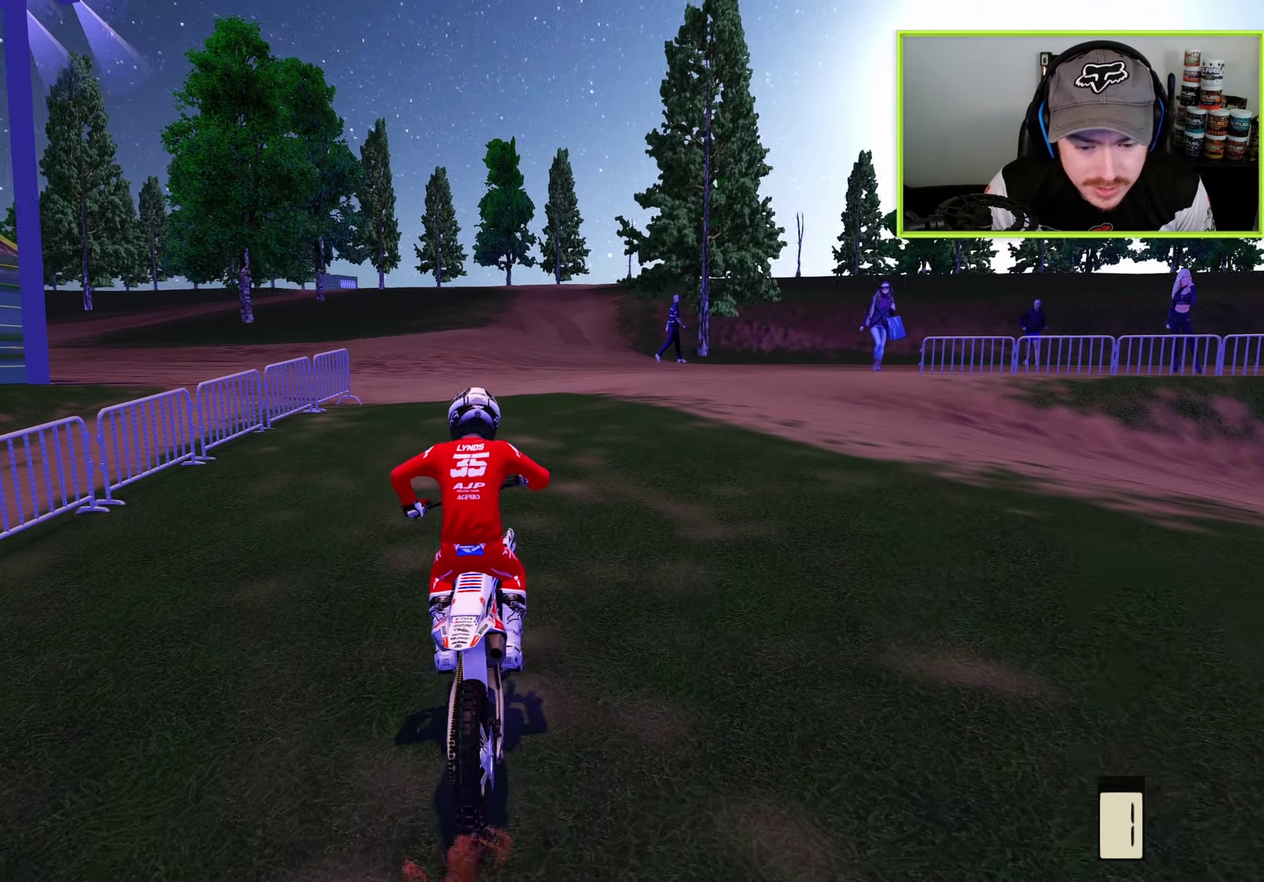
{"dt_ms": 300, "buttons": [], "left_stick": "center", "right_stick": "up-left", "button_events": [[67, "R2", "up"]]}
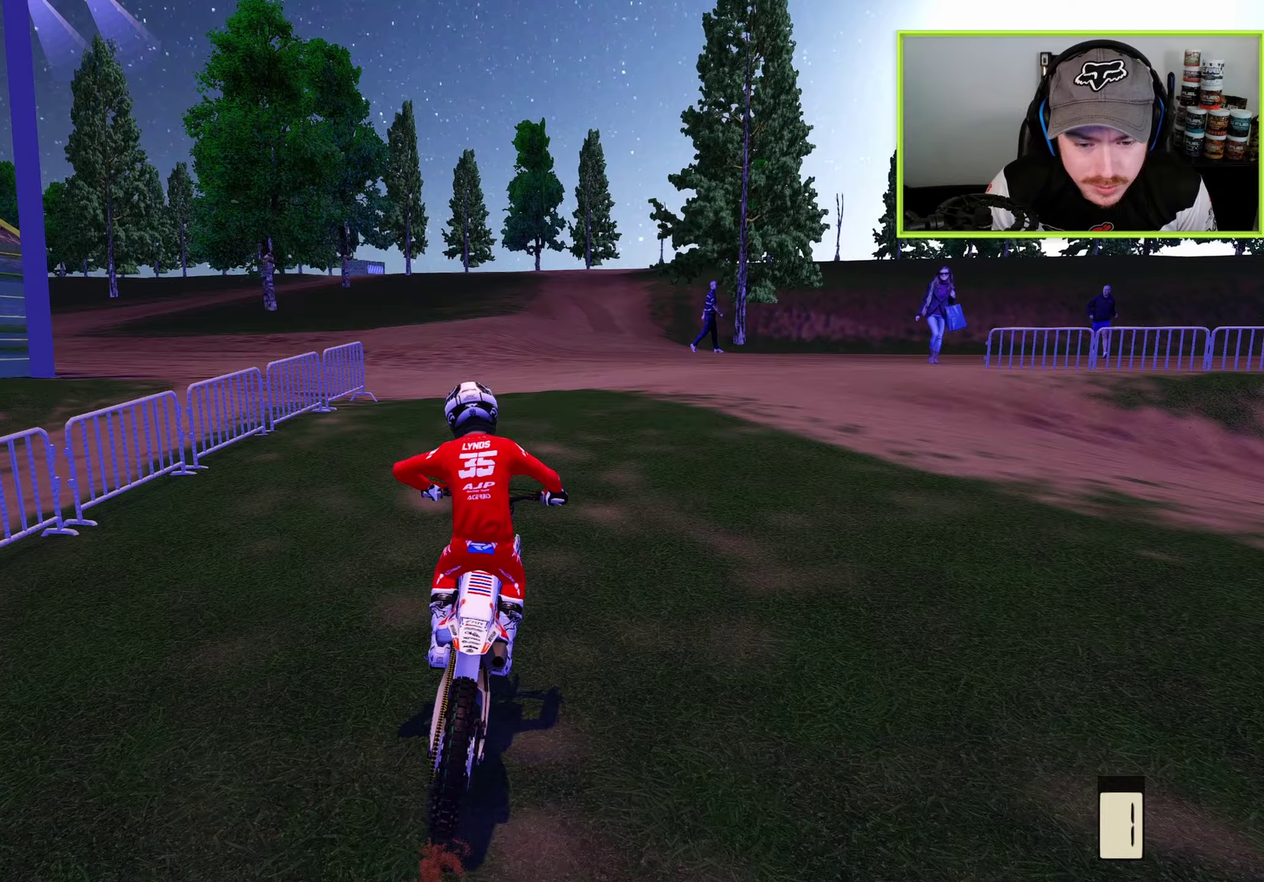
{"dt_ms": 500, "buttons": [], "left_stick": "right", "right_stick": "left", "button_events": []}
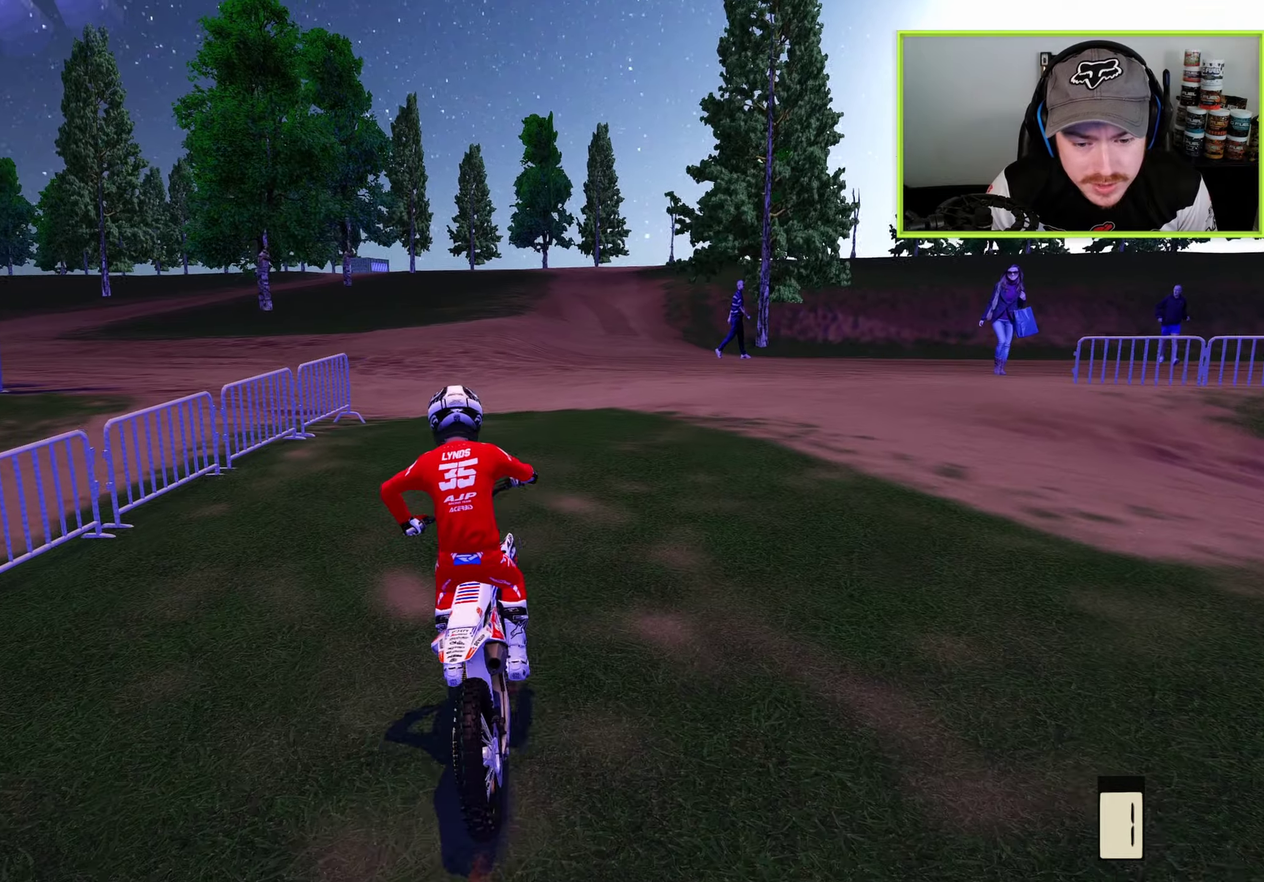
{"dt_ms": 500, "buttons": [], "left_stick": "right", "right_stick": "left"}